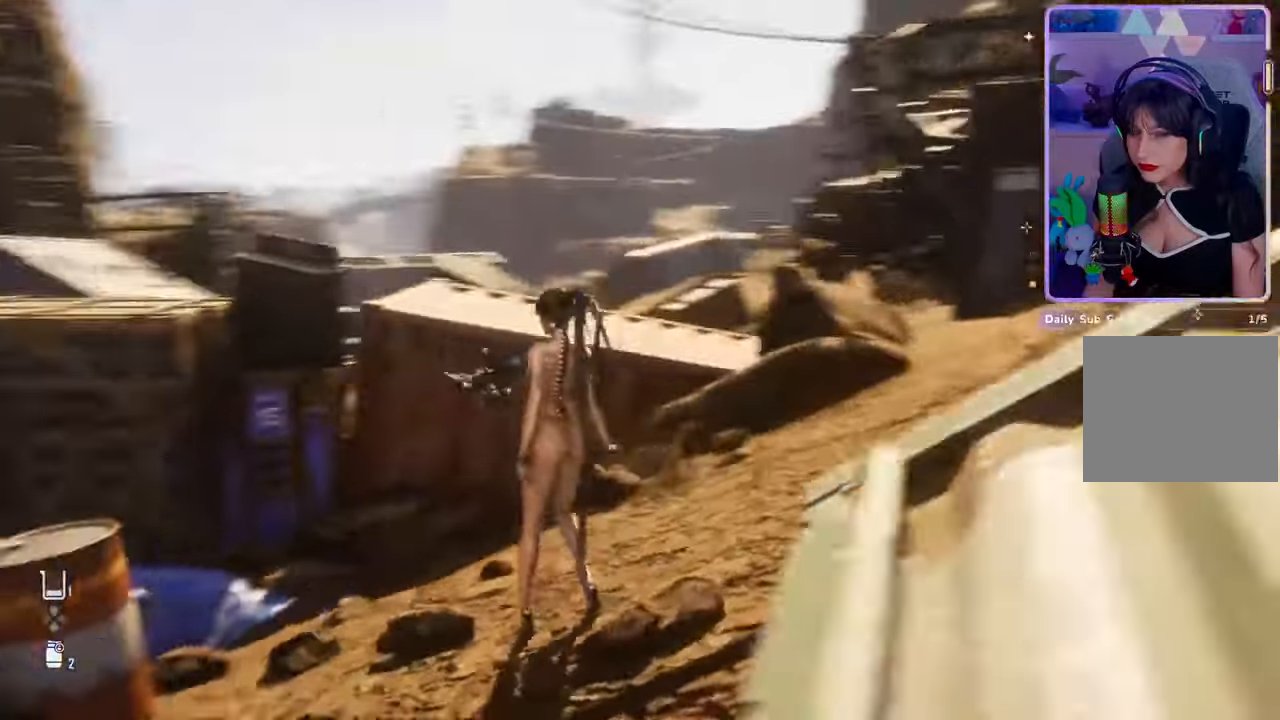
Gameplay with a controller (PlayStation layout); each line is a JSON object with the inputs held at the frame after it (dt_ms = milliseconds from this image to that frame). "events" lists button and stick changes between this image and that frame as [ms after this image, input, new state], when the widget could be followed in between. Not read: CROSS.
{"dt_ms": 1000, "buttons": [], "left_stick": "center", "right_stick": "center", "events": [[333, "right_stick", "center"], [533, "right_stick", "up-right"], [700, "right_stick", "center"]]}
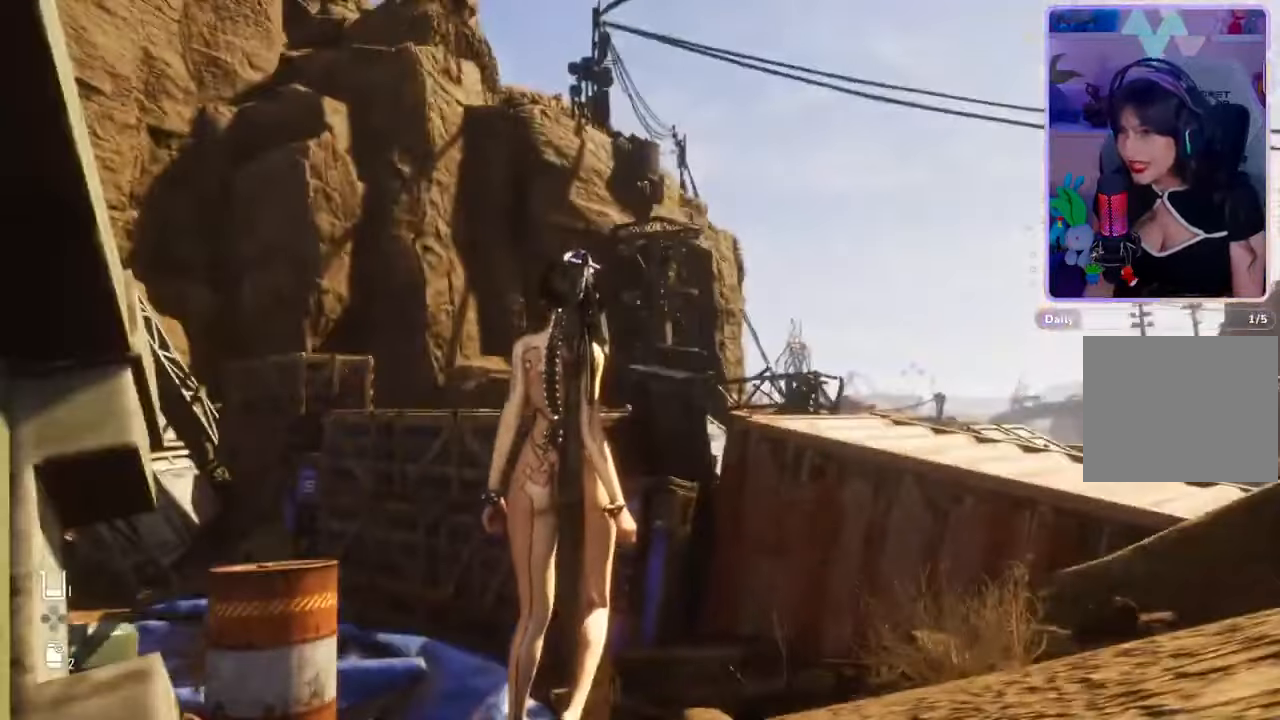
{"dt_ms": 1000, "buttons": [], "left_stick": "up-right", "right_stick": "down", "events": [[167, "right_stick", "down-right"], [467, "left_stick", "up-right"], [500, "right_stick", "center"], [833, "right_stick", "down"]]}
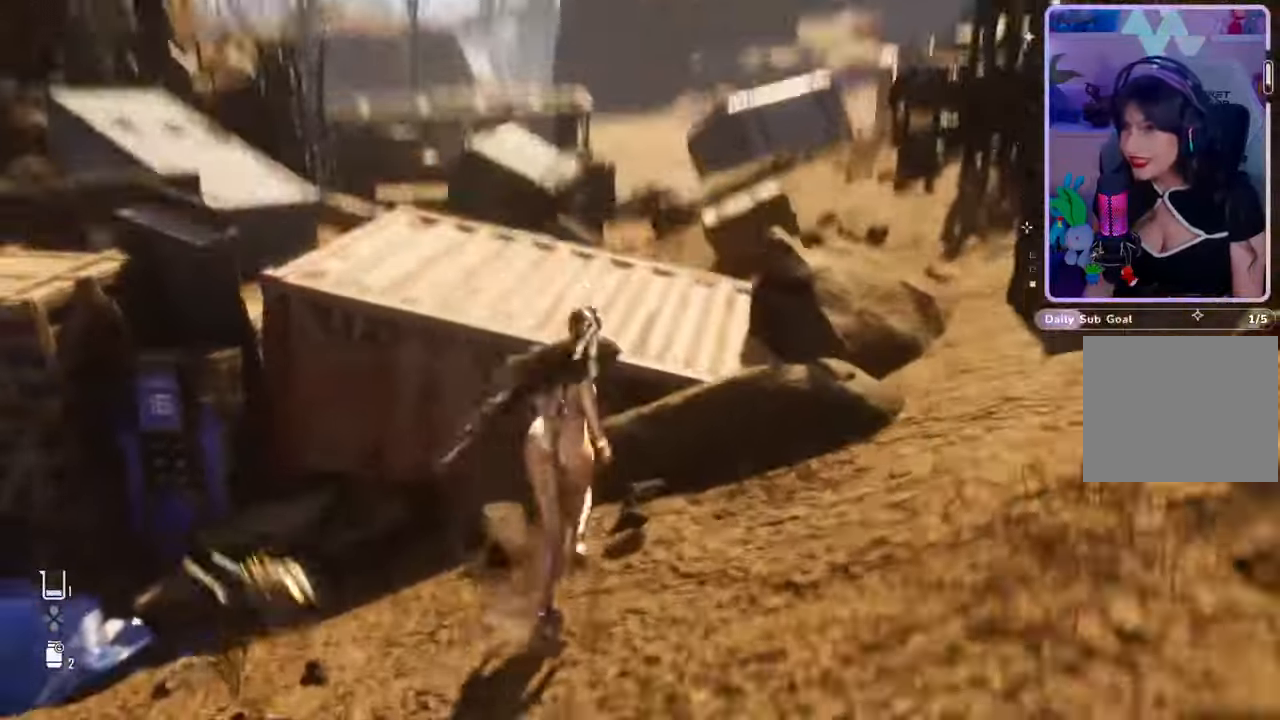
{"dt_ms": 500, "buttons": [], "left_stick": "center", "right_stick": "center", "events": [[33, "left_stick", "up-left"], [33, "right_stick", "right"], [133, "right_stick", "up-right"], [367, "left_stick", "left"], [367, "right_stick", "center"], [467, "left_stick", "center"]]}
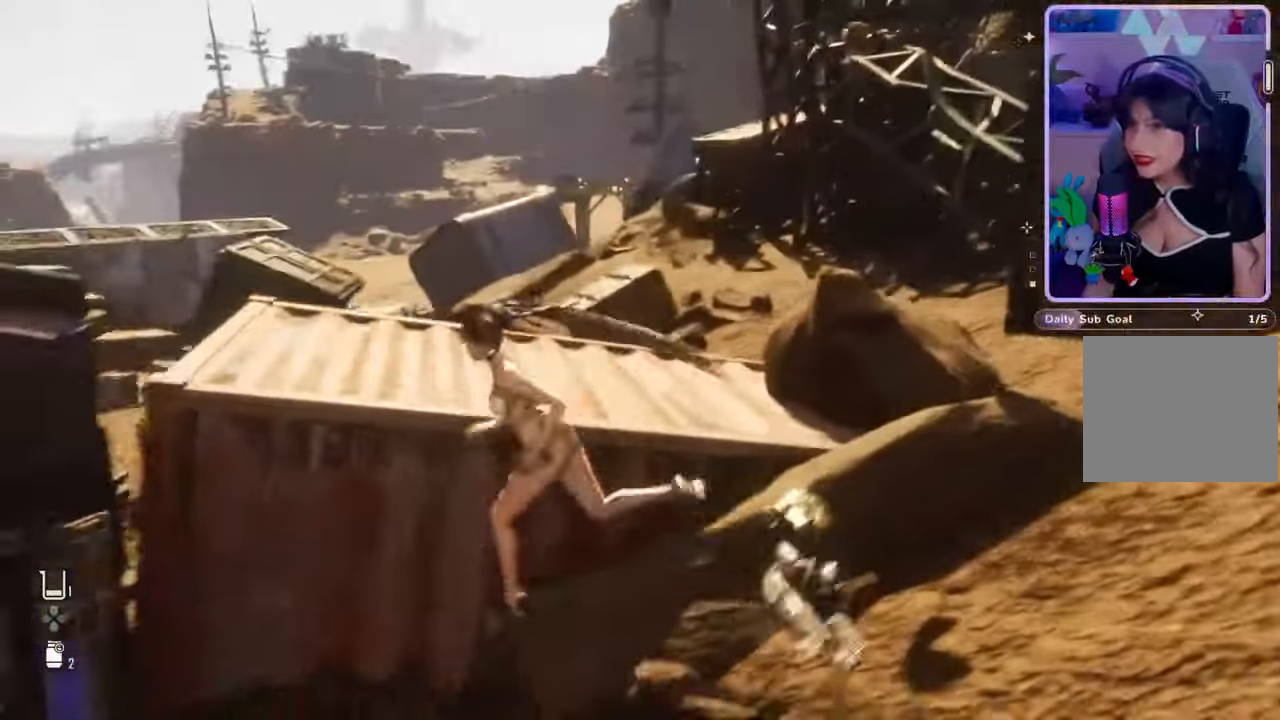
{"dt_ms": 500, "buttons": [], "left_stick": "up-left", "right_stick": "center", "events": [[433, "left_stick", "up-left"]]}
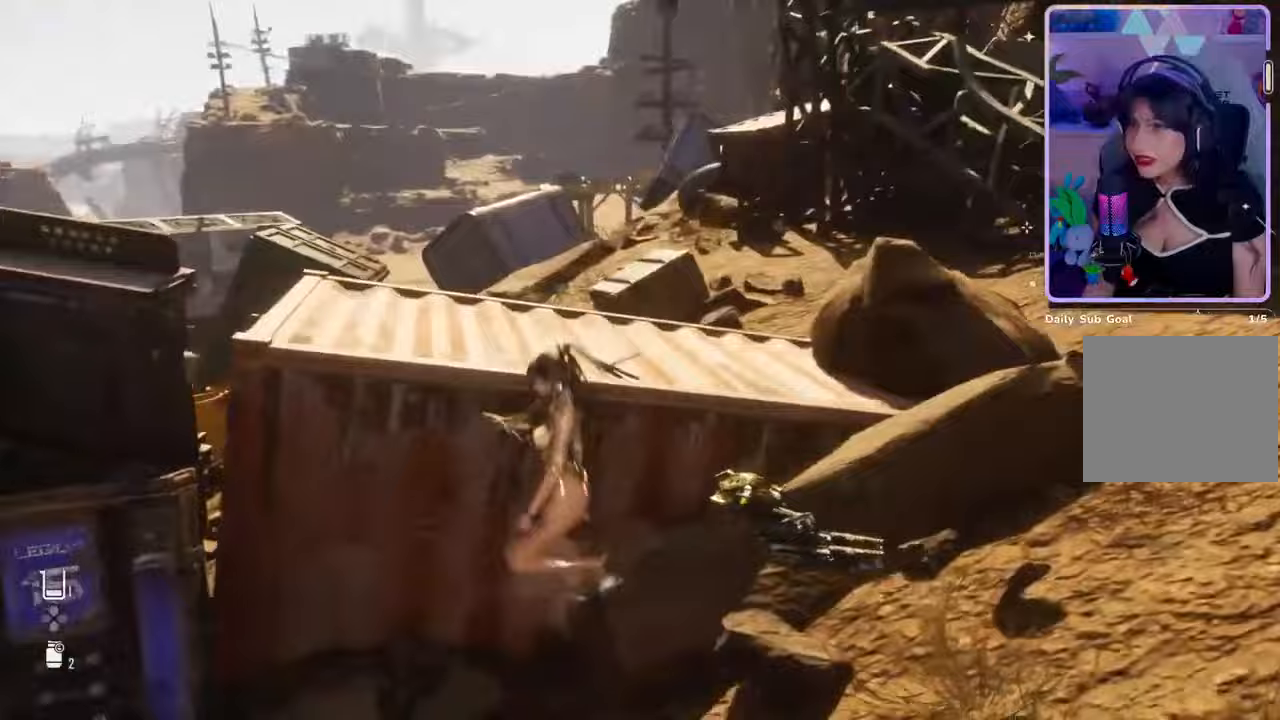
{"dt_ms": 500, "buttons": [], "left_stick": "up", "right_stick": "center", "events": [[367, "left_stick", "up"]]}
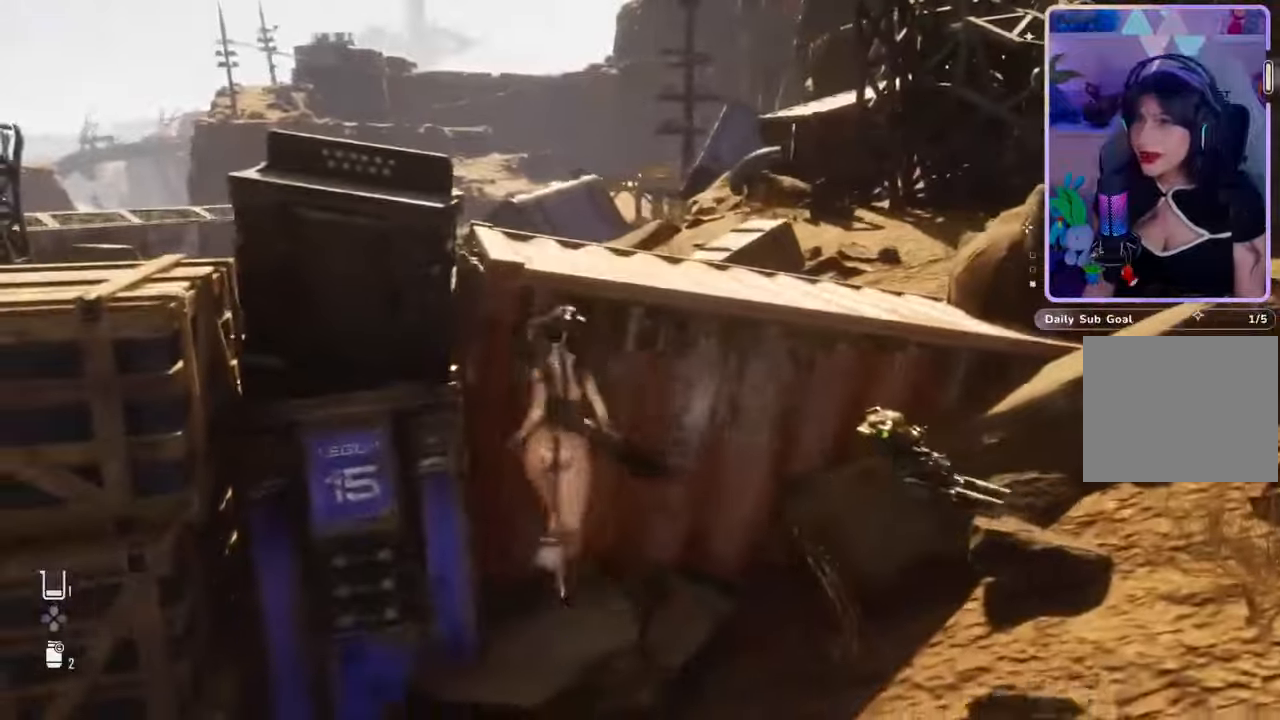
{"dt_ms": 500, "buttons": [], "left_stick": "up", "right_stick": "center", "events": [[233, "left_stick", "up-left"], [333, "right_stick", "down"], [400, "left_stick", "up"], [500, "right_stick", "center"]]}
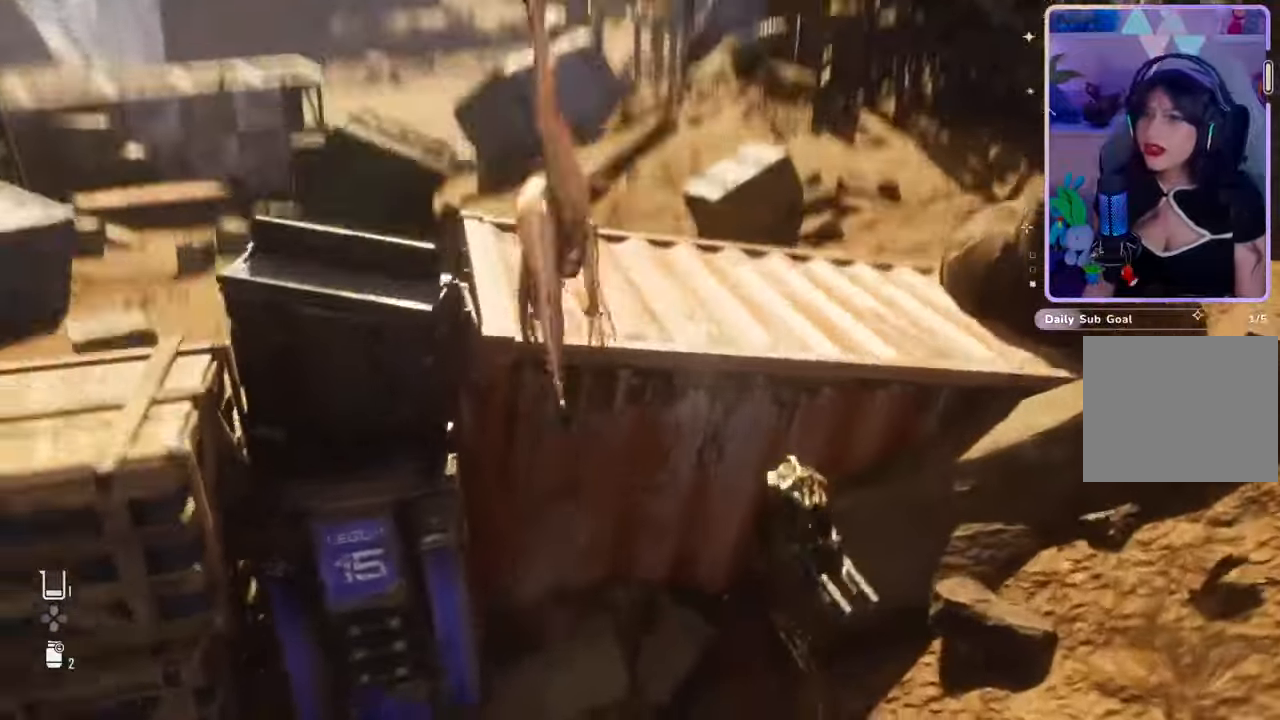
{"dt_ms": 500, "buttons": [], "left_stick": "up-left", "right_stick": "down", "events": [[67, "left_stick", "up-left"], [167, "right_stick", "up-right"], [367, "right_stick", "center"], [400, "left_stick", "center"], [467, "left_stick", "up-left"], [500, "right_stick", "down"]]}
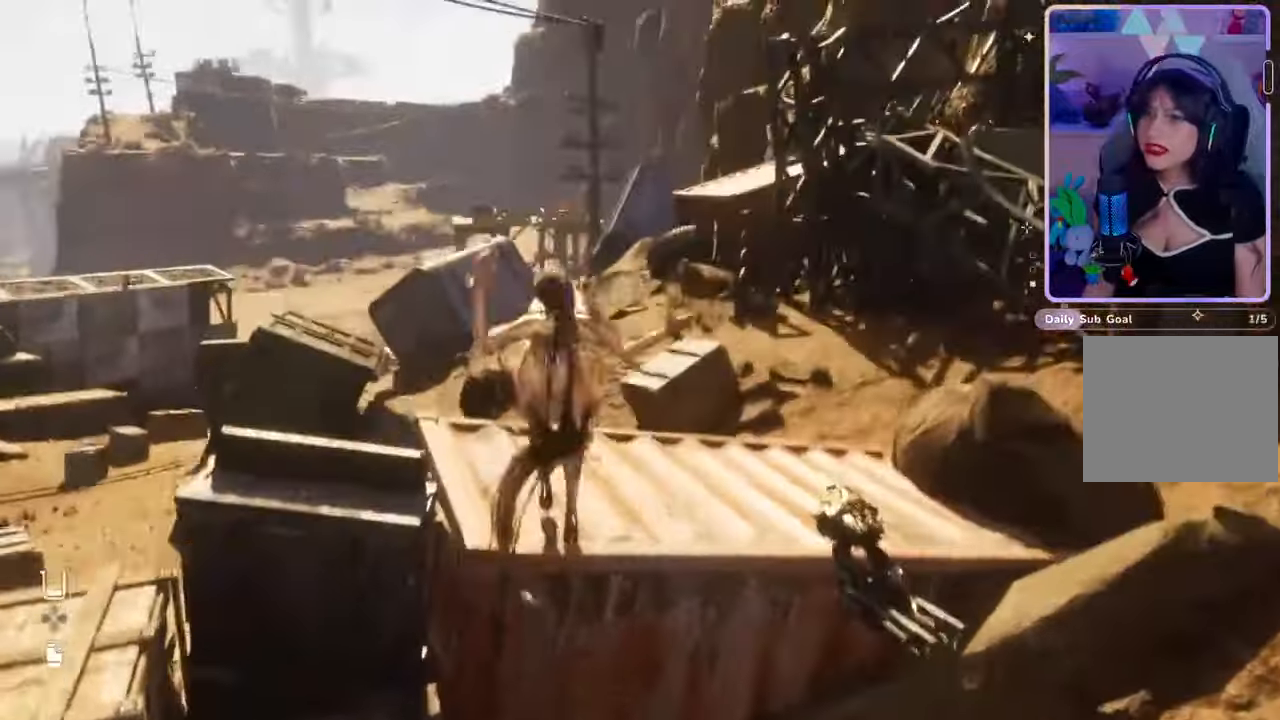
{"dt_ms": 500, "buttons": [], "left_stick": "center", "right_stick": "up-right", "events": [[33, "right_stick", "down-right"], [167, "left_stick", "center"], [167, "right_stick", "center"], [300, "left_stick", "up-left"], [433, "right_stick", "up-right"], [500, "left_stick", "center"]]}
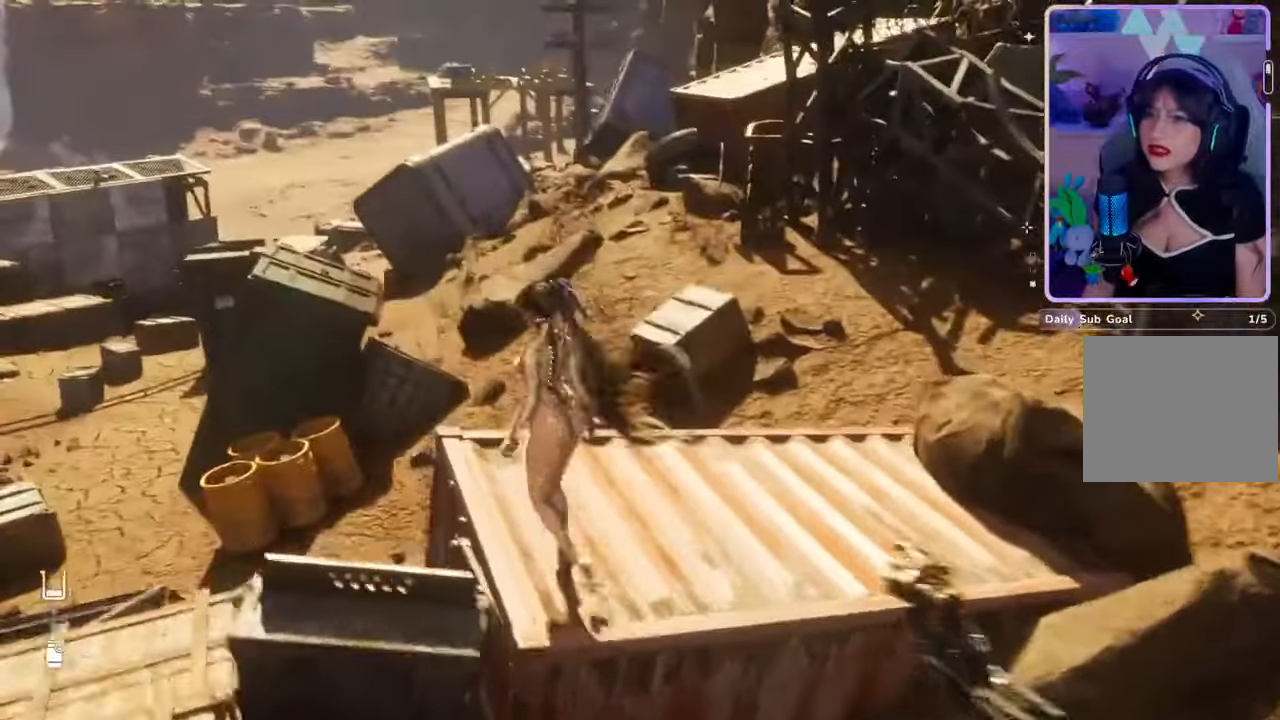
{"dt_ms": 500, "buttons": [], "left_stick": "center", "right_stick": "center", "events": [[67, "right_stick", "center"]]}
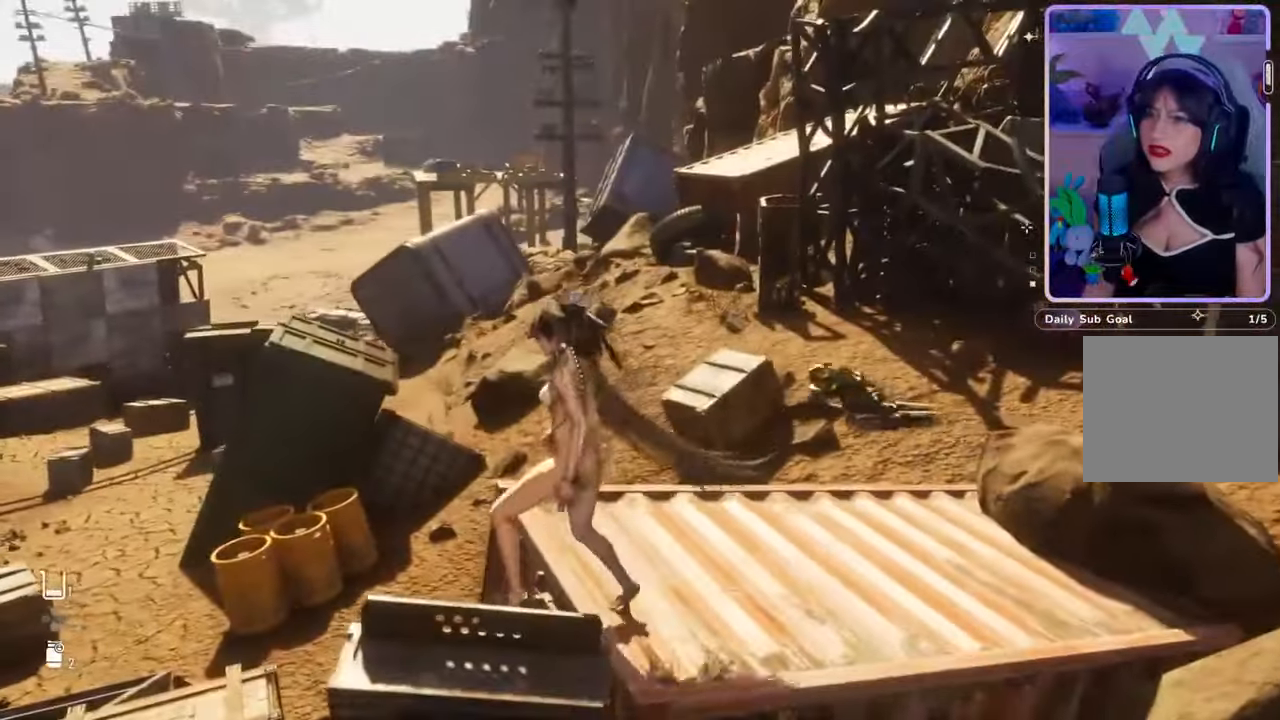
{"dt_ms": 500, "buttons": [], "left_stick": "center", "right_stick": "center", "events": []}
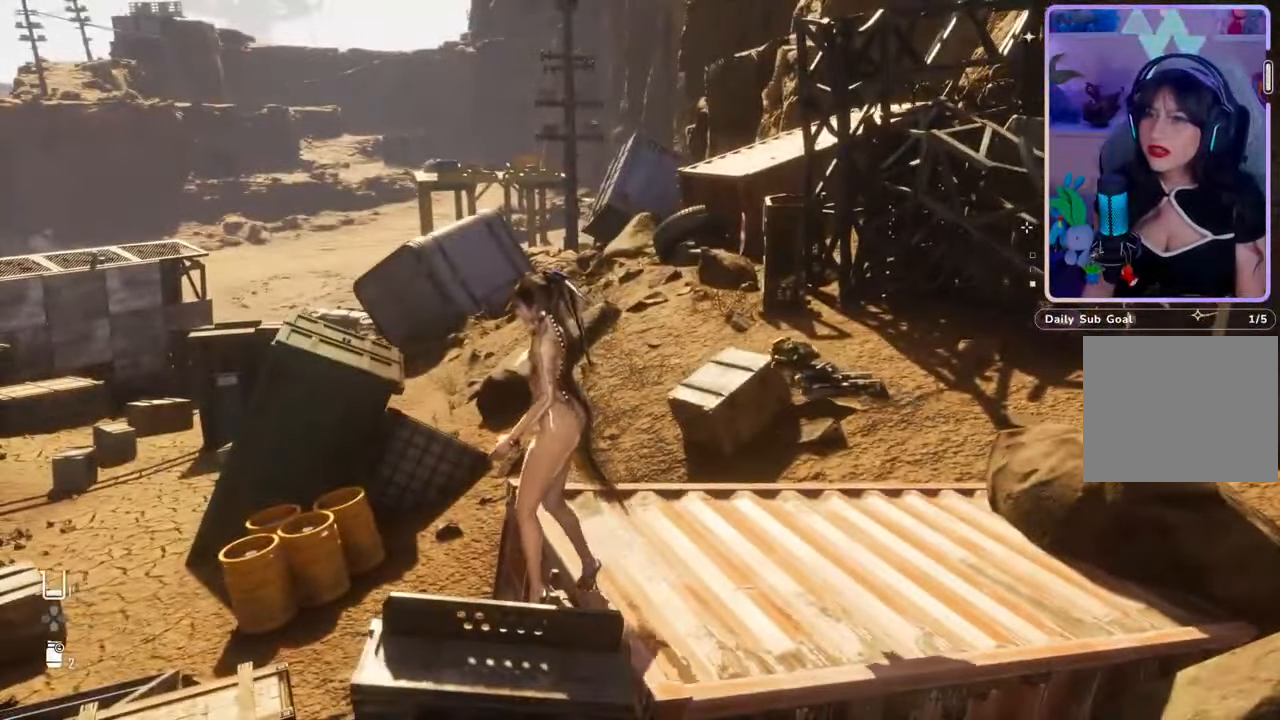
{"dt_ms": 500, "buttons": [], "left_stick": "up-right", "right_stick": "right", "events": [[200, "right_stick", "right"], [233, "left_stick", "right"], [467, "left_stick", "up-right"]]}
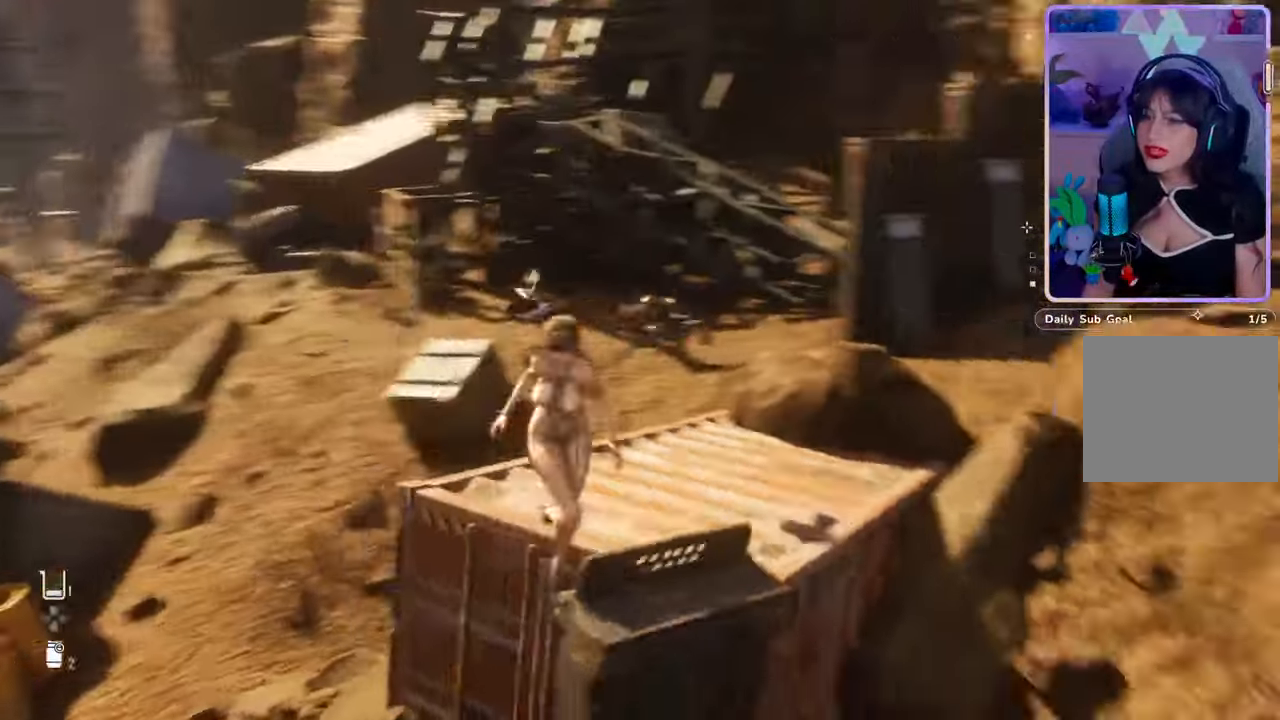
{"dt_ms": 500, "buttons": [], "left_stick": "up-right", "right_stick": "right", "events": []}
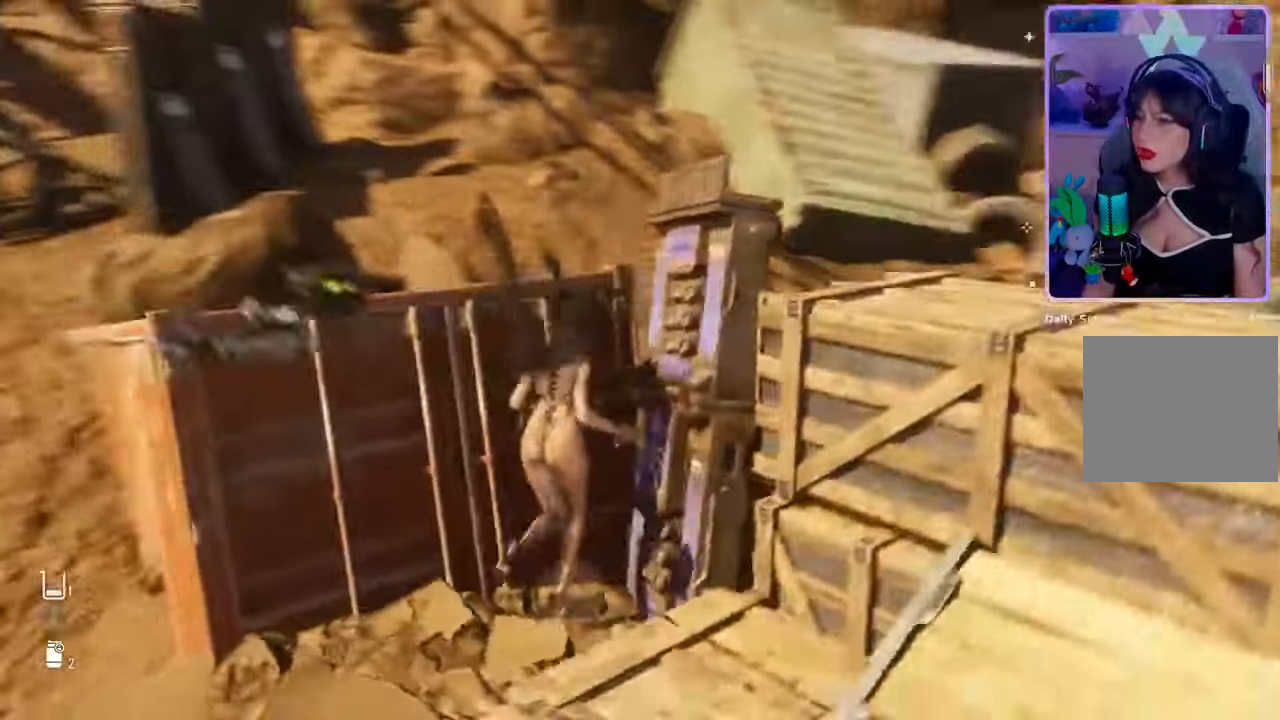
{"dt_ms": 500, "buttons": [], "left_stick": "up-left", "right_stick": "center", "events": [[67, "right_stick", "center"], [100, "left_stick", "up"], [333, "left_stick", "up-left"]]}
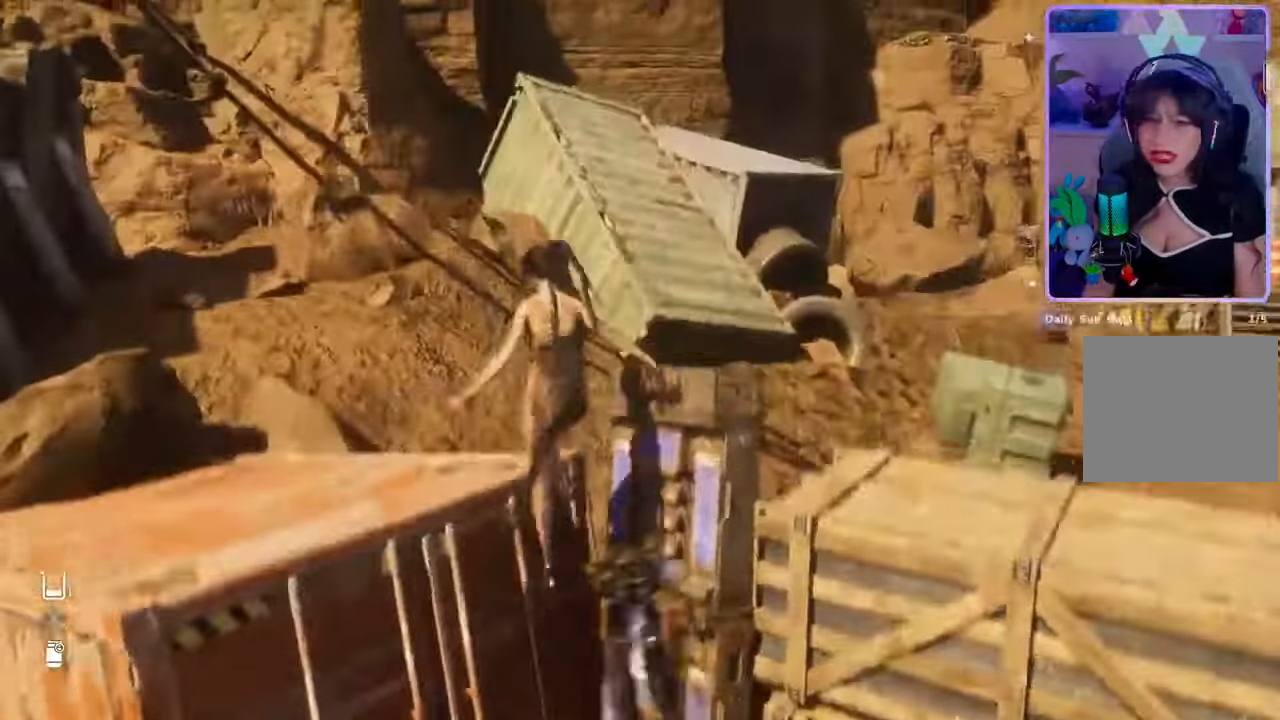
{"dt_ms": 500, "buttons": [], "left_stick": "up", "right_stick": "right", "events": [[167, "L2", "down"], [233, "L2", "up"], [300, "right_stick", "right"], [433, "left_stick", "up"]]}
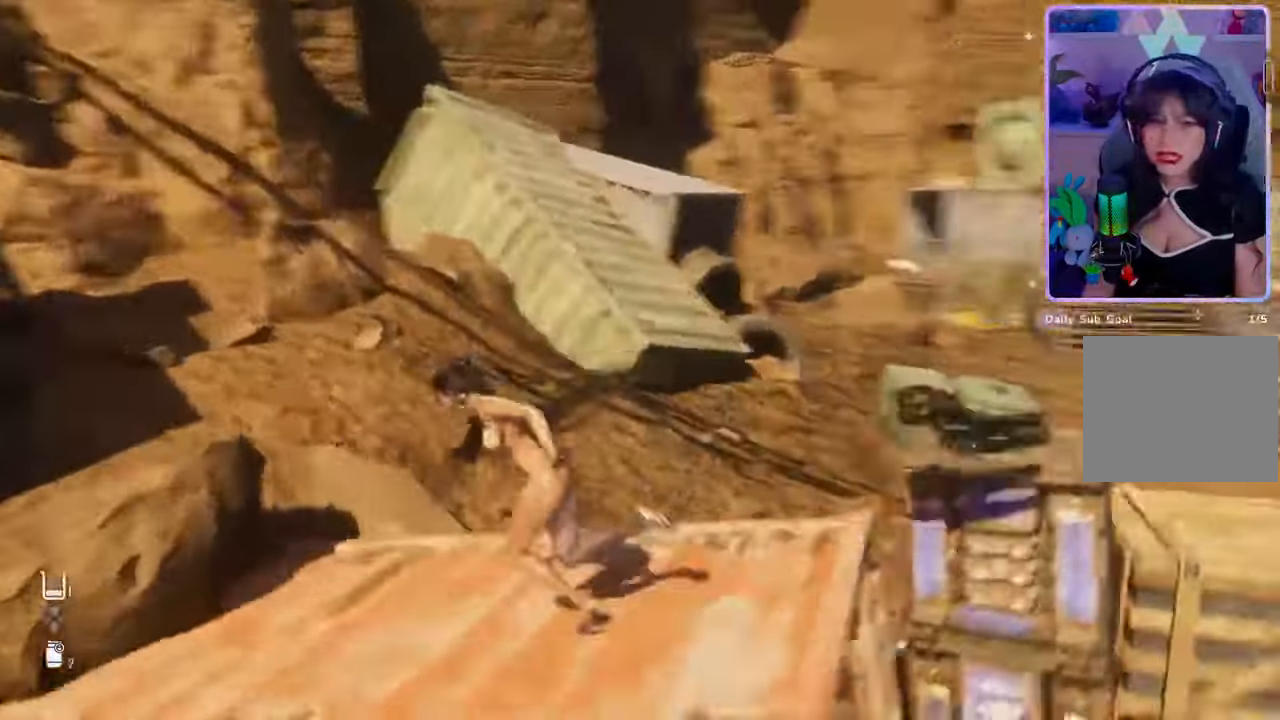
{"dt_ms": 1000, "buttons": [], "left_stick": "up", "right_stick": "center"}
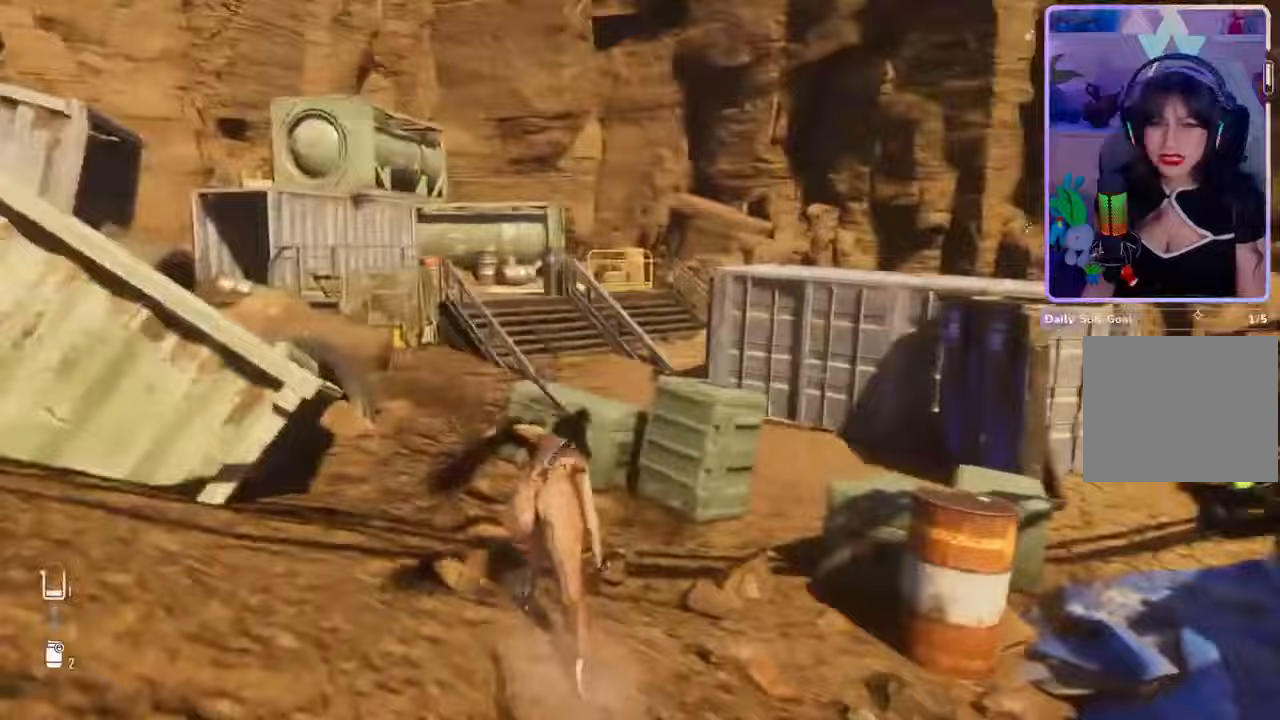
{"dt_ms": 500, "buttons": [], "left_stick": "up", "right_stick": "center", "events": [[133, "right_stick", "left"], [300, "right_stick", "center"]]}
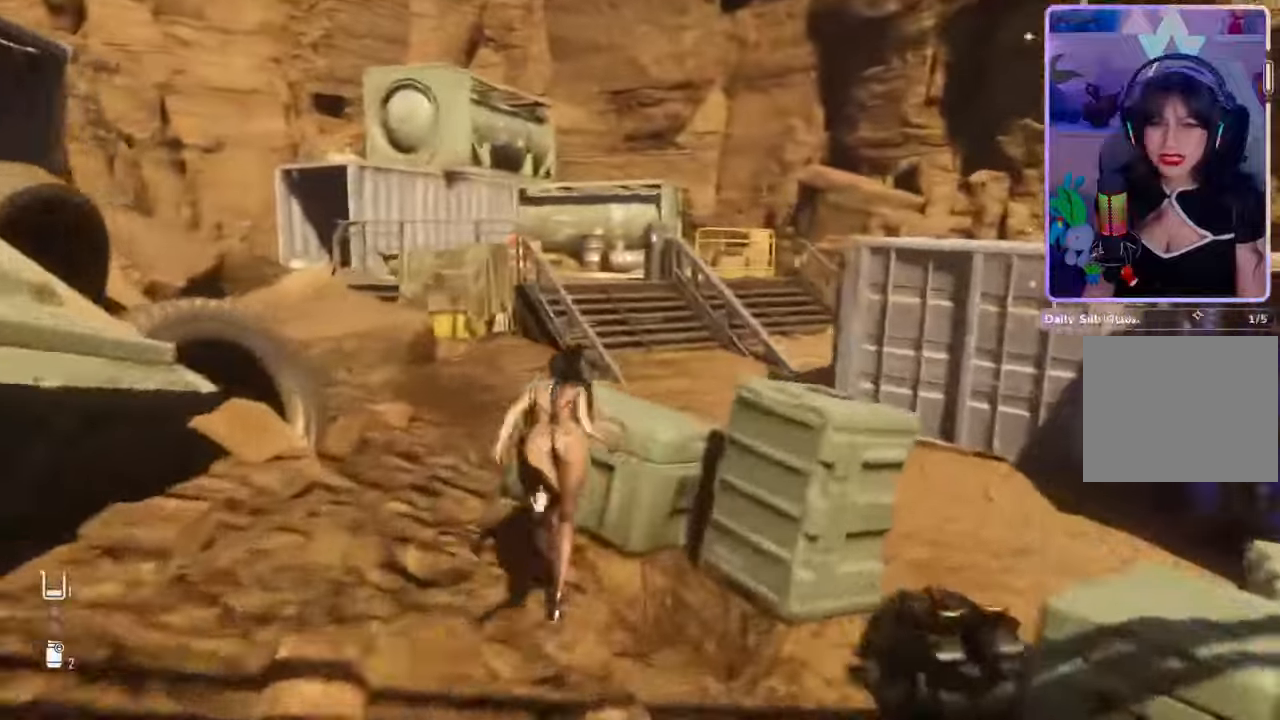
{"dt_ms": 500, "buttons": [], "left_stick": "up", "right_stick": "center", "events": [[133, "L2", "down"], [233, "L2", "up"]]}
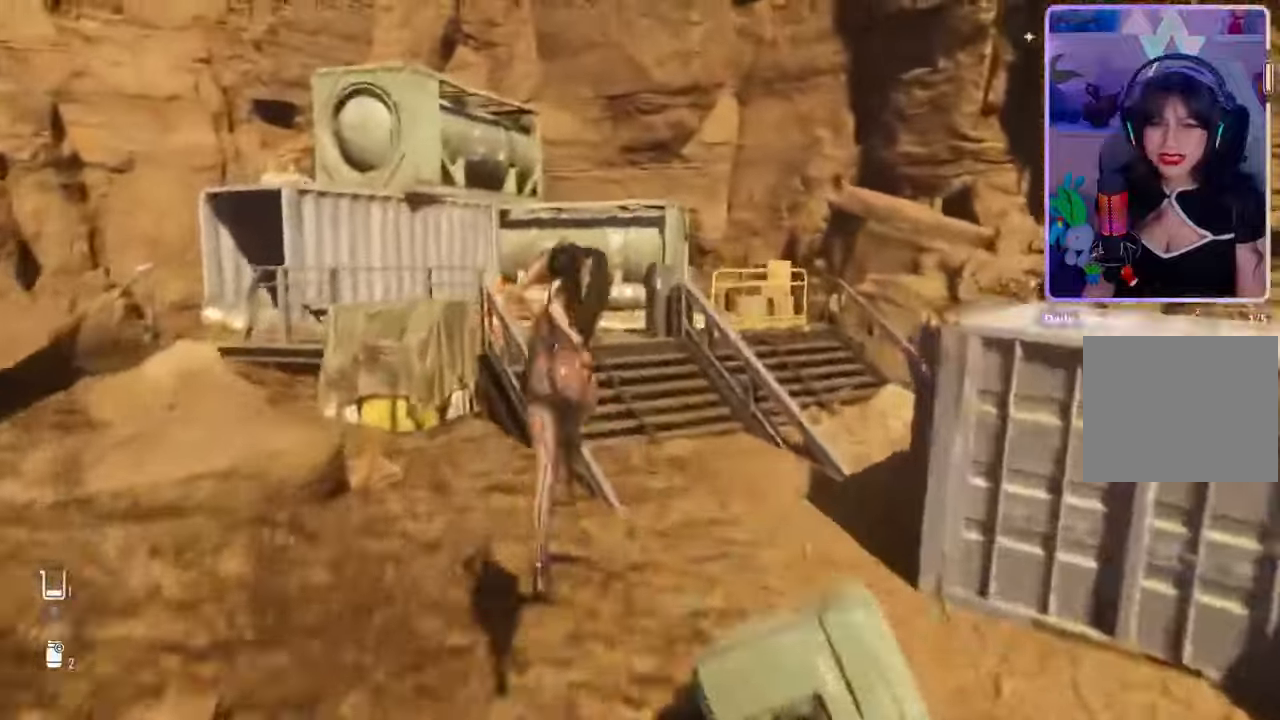
{"dt_ms": 500, "buttons": [], "left_stick": "up", "right_stick": "center", "events": [[300, "right_stick", "down-right"], [433, "right_stick", "center"]]}
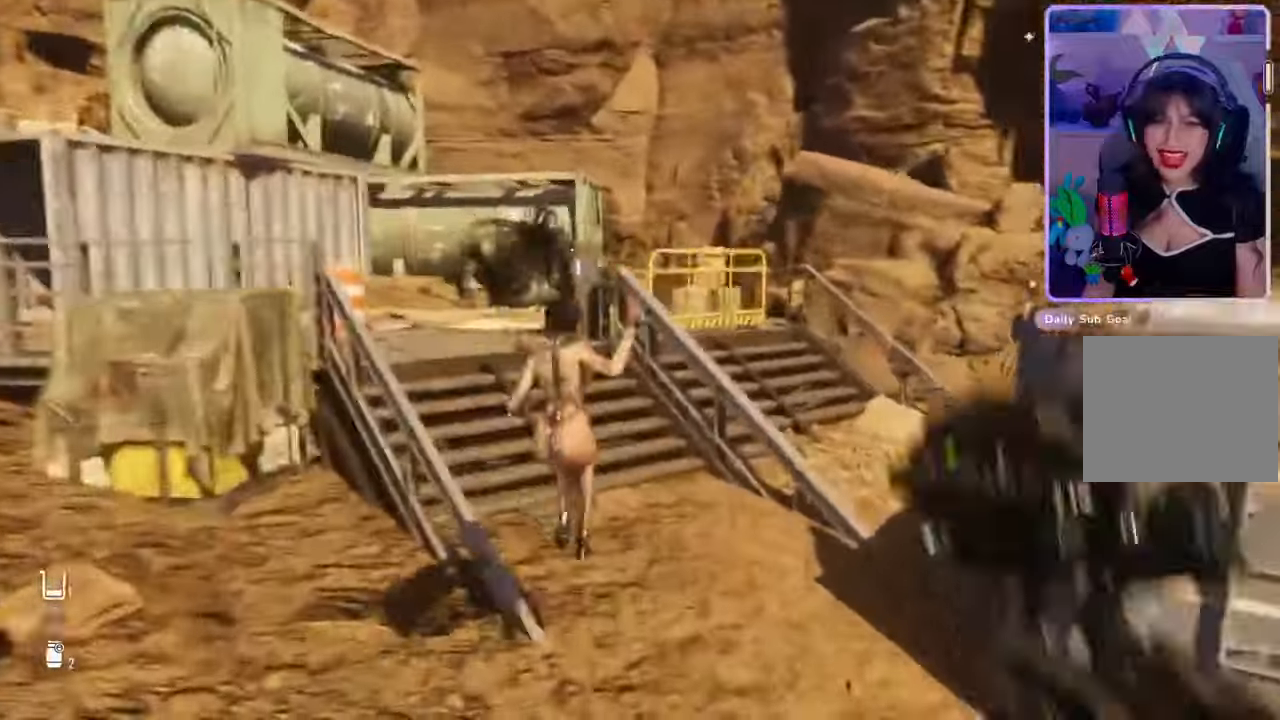
{"dt_ms": 500, "buttons": [], "left_stick": "up", "right_stick": "center", "events": [[300, "right_stick", "down-left"], [367, "L2", "down"], [433, "L2", "up"], [433, "right_stick", "center"]]}
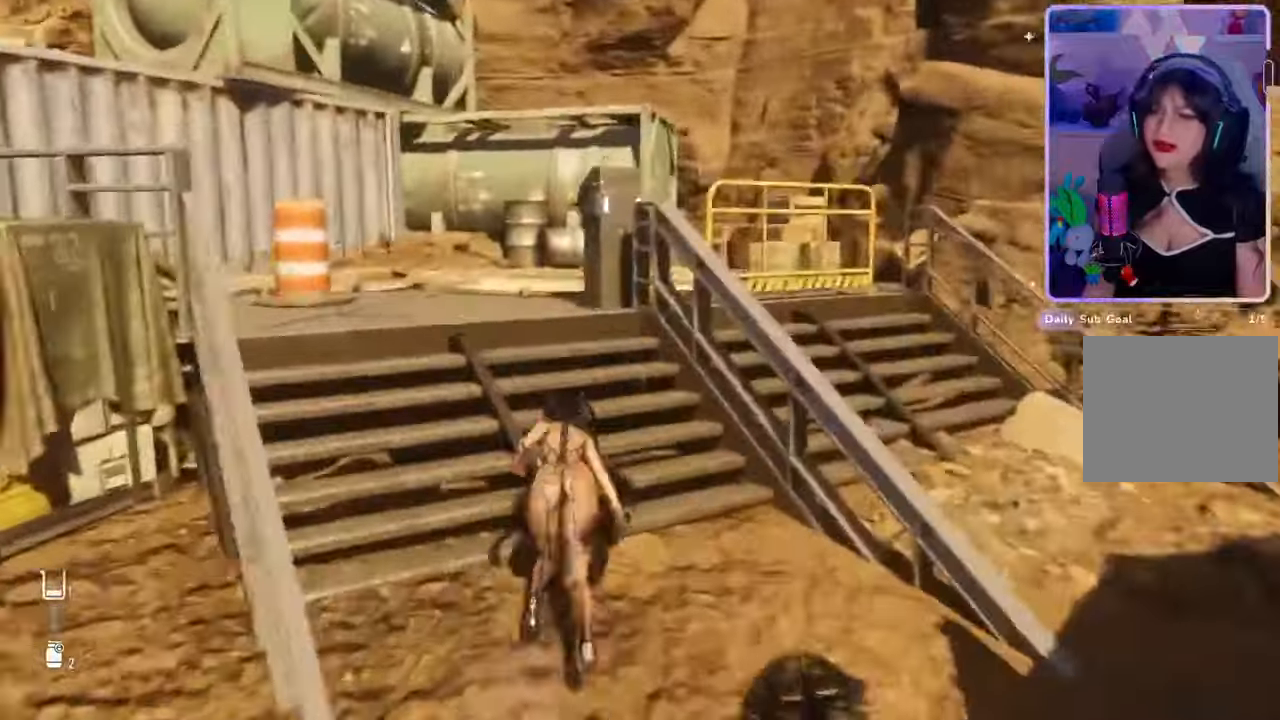
{"dt_ms": 1000, "buttons": [], "left_stick": "right", "right_stick": "right", "events": [[300, "right_stick", "down-right"], [367, "right_stick", "right"], [500, "L2", "down"], [500, "left_stick", "up-right"], [600, "L2", "up"], [667, "left_stick", "center"], [933, "left_stick", "right"]]}
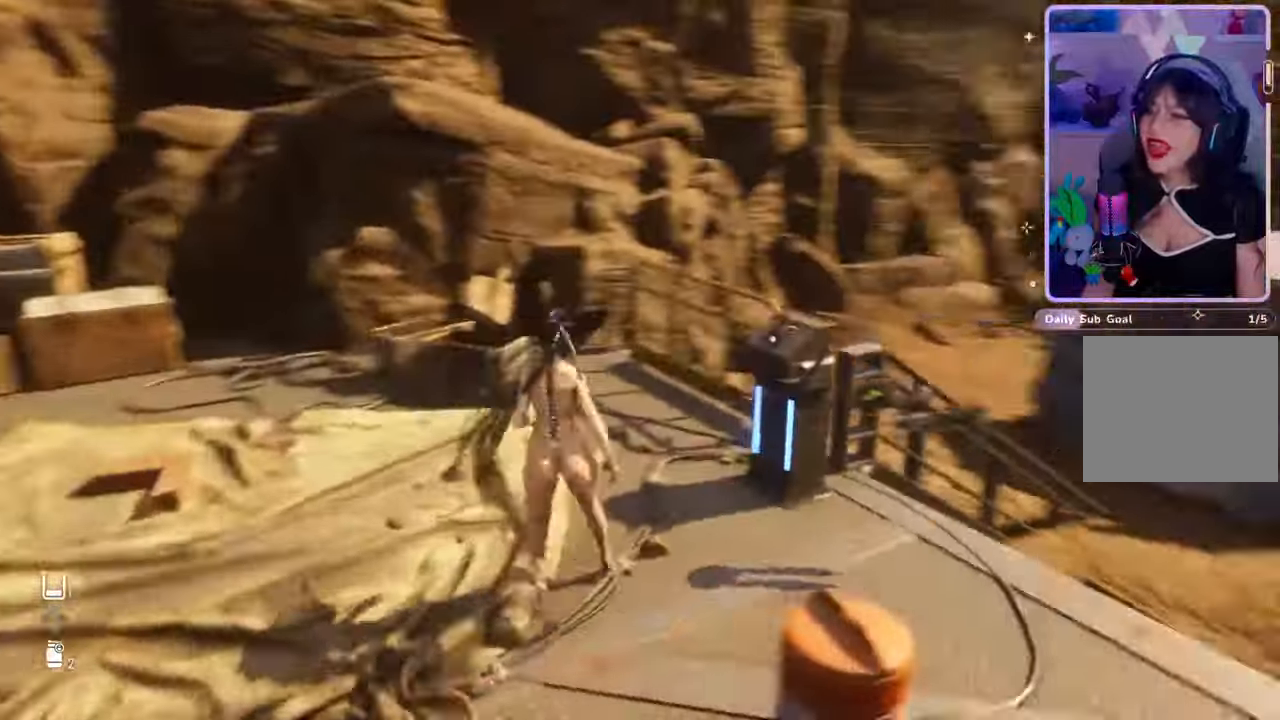
{"dt_ms": 500, "buttons": ["R2"], "left_stick": "center", "right_stick": "center", "events": [[33, "left_stick", "up-right"], [133, "left_stick", "center"], [167, "right_stick", "center"], [233, "right_stick", "right"], [367, "right_stick", "center"], [467, "R2", "down"]]}
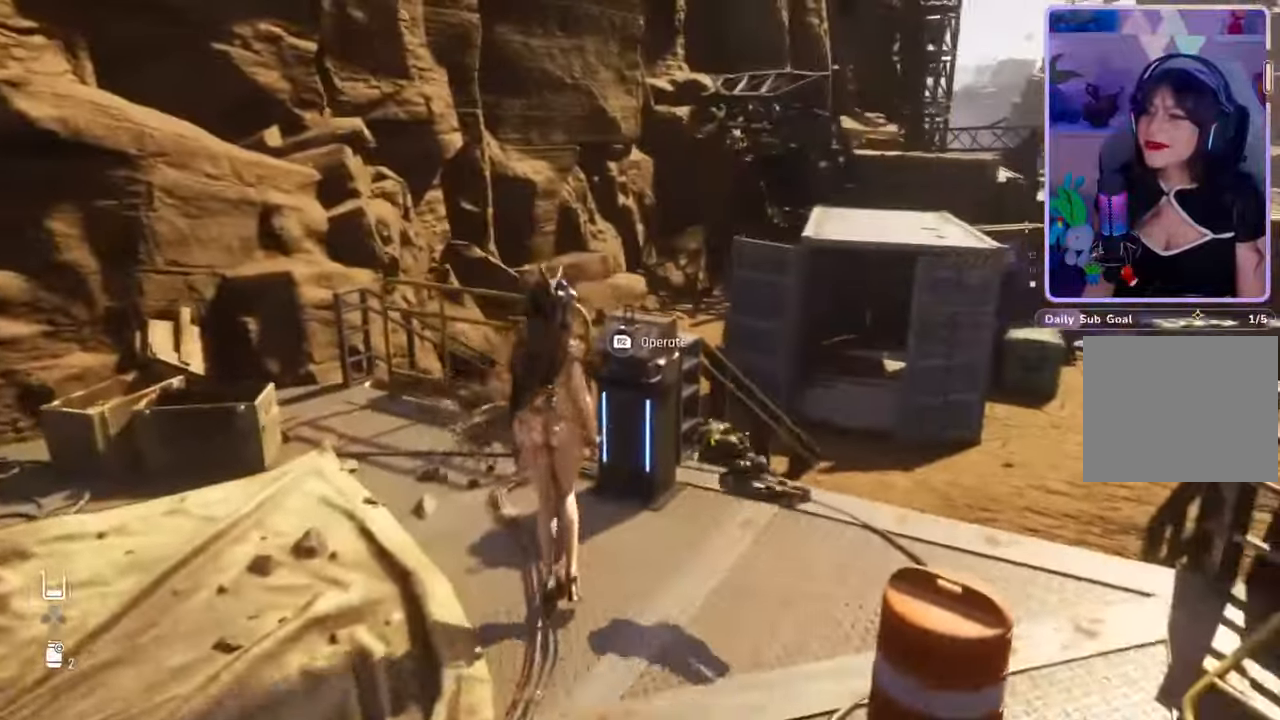
{"dt_ms": 500, "buttons": [], "left_stick": "center", "right_stick": "center", "events": [[133, "R2", "up"]]}
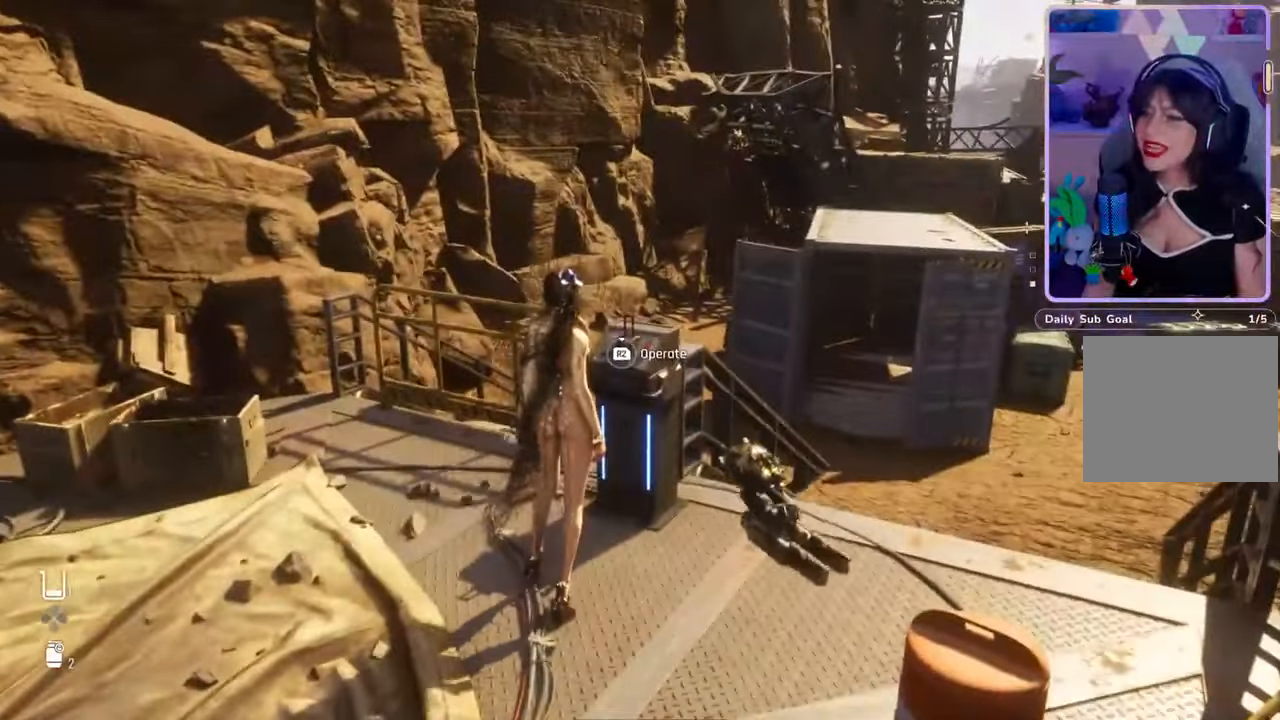
{"dt_ms": 500, "buttons": ["R2"], "left_stick": "center", "right_stick": "center", "events": [[100, "R2", "down"]]}
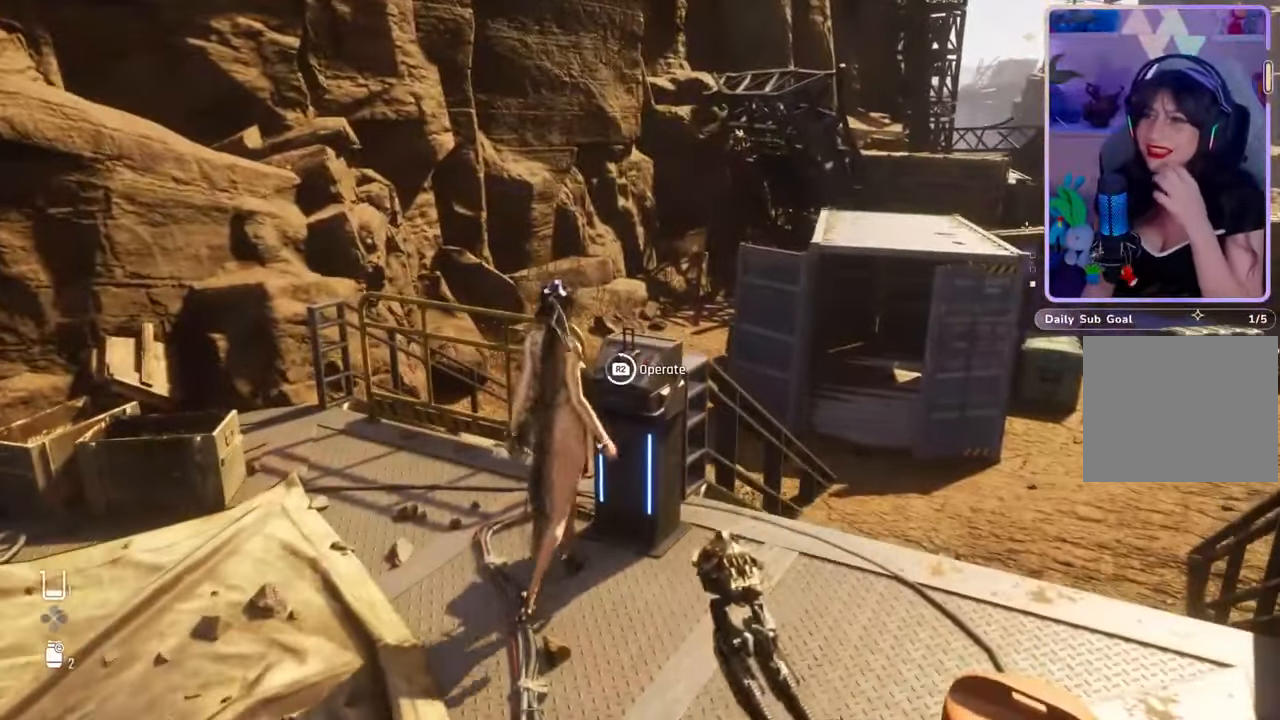
{"dt_ms": 500, "buttons": ["R2"], "left_stick": "center", "right_stick": "center", "events": []}
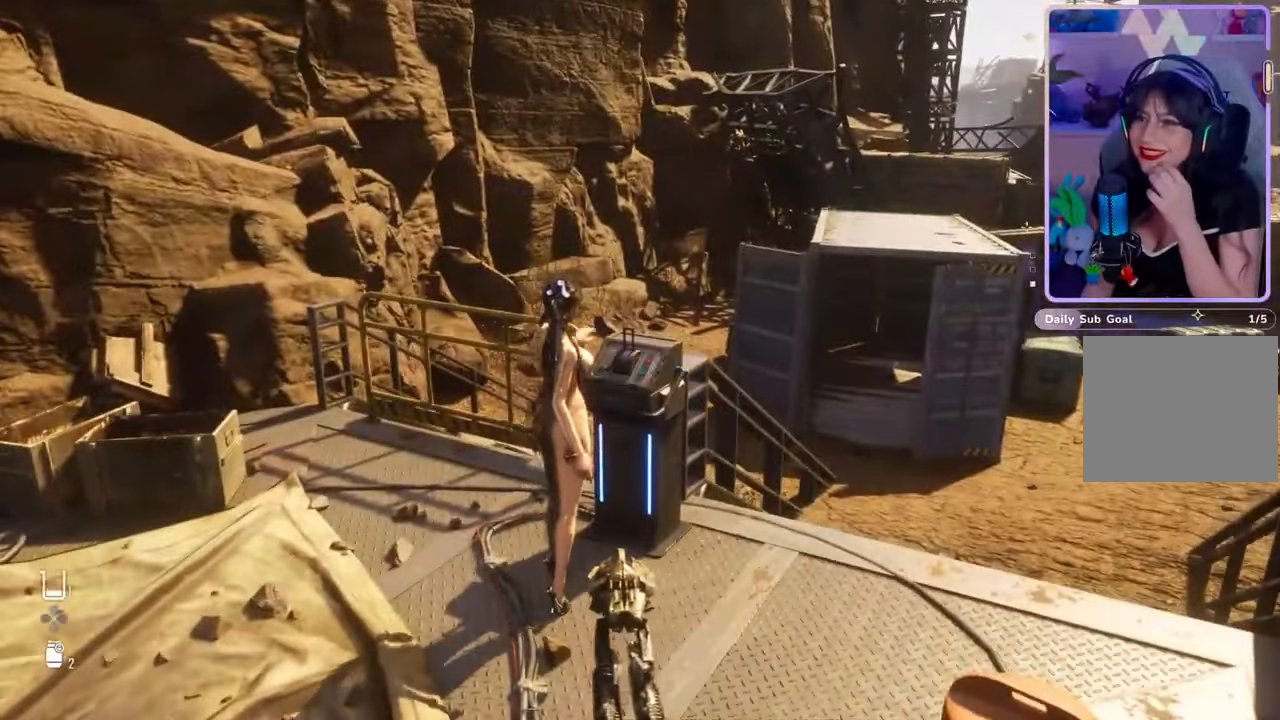
{"dt_ms": 500, "buttons": [], "left_stick": "center", "right_stick": "center", "events": [[67, "R2", "up"], [233, "right_stick", "down-right"], [300, "right_stick", "right"], [500, "right_stick", "center"]]}